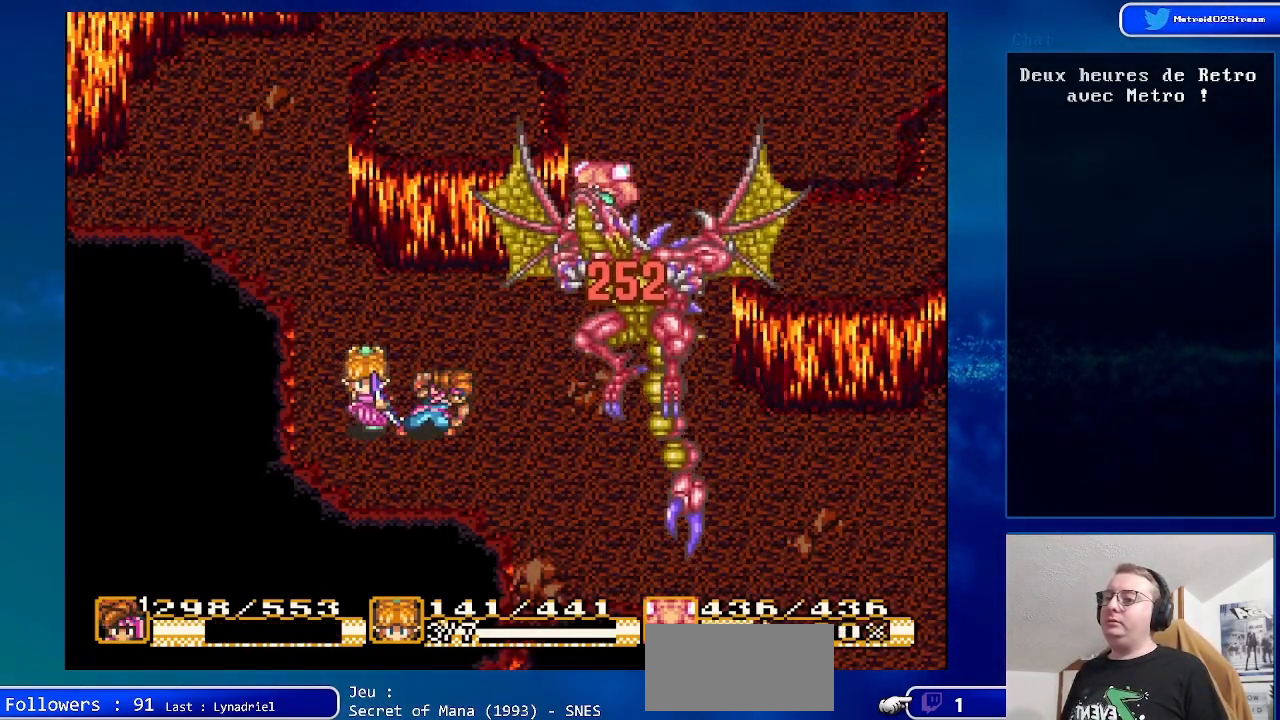
Gameplay with a controller (Nintendo layout); each line is a JSON object with the inputs held at the frame after it. "events" lists button and stick changes between this image and that frame as [ms after this image, input, new state], when the widget could be followed in between. Not read: L1 L3 R1 R3.
{"buttons": [], "events": [[100, "Y", "down"], [300, "Y", "up"]]}
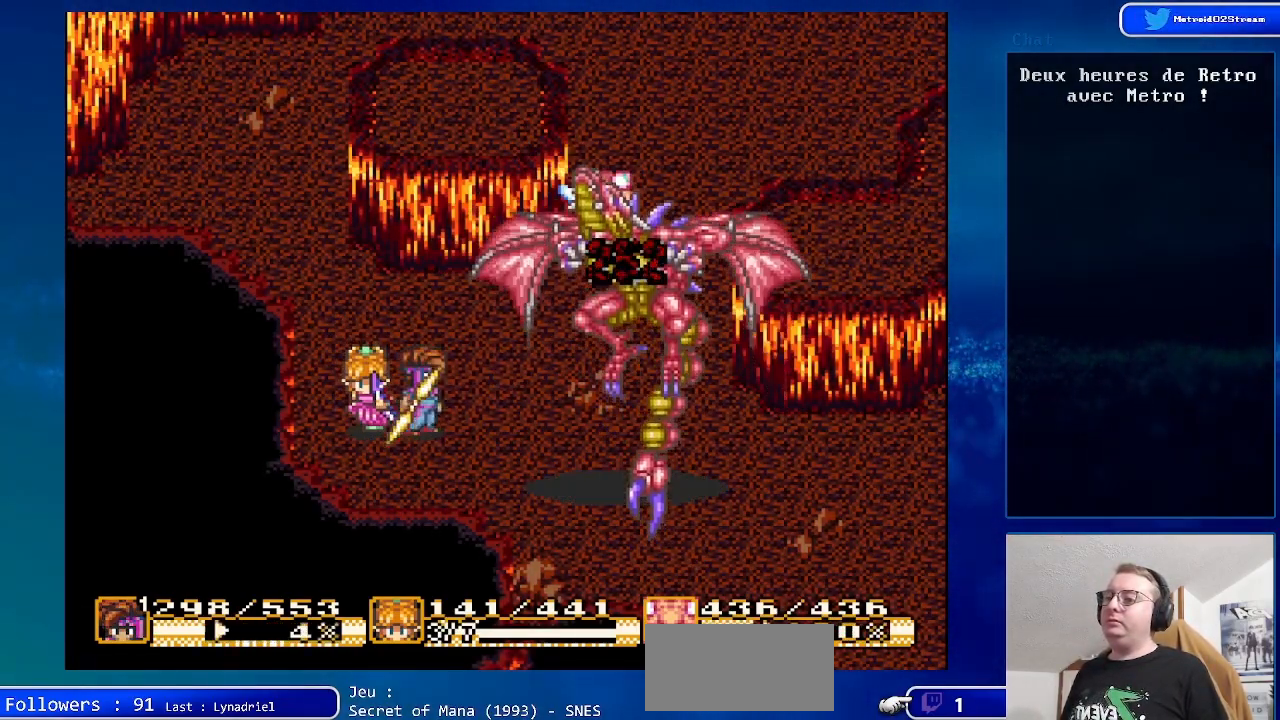
{"buttons": [], "events": [[183, "Y", "down"], [350, "Y", "up"]]}
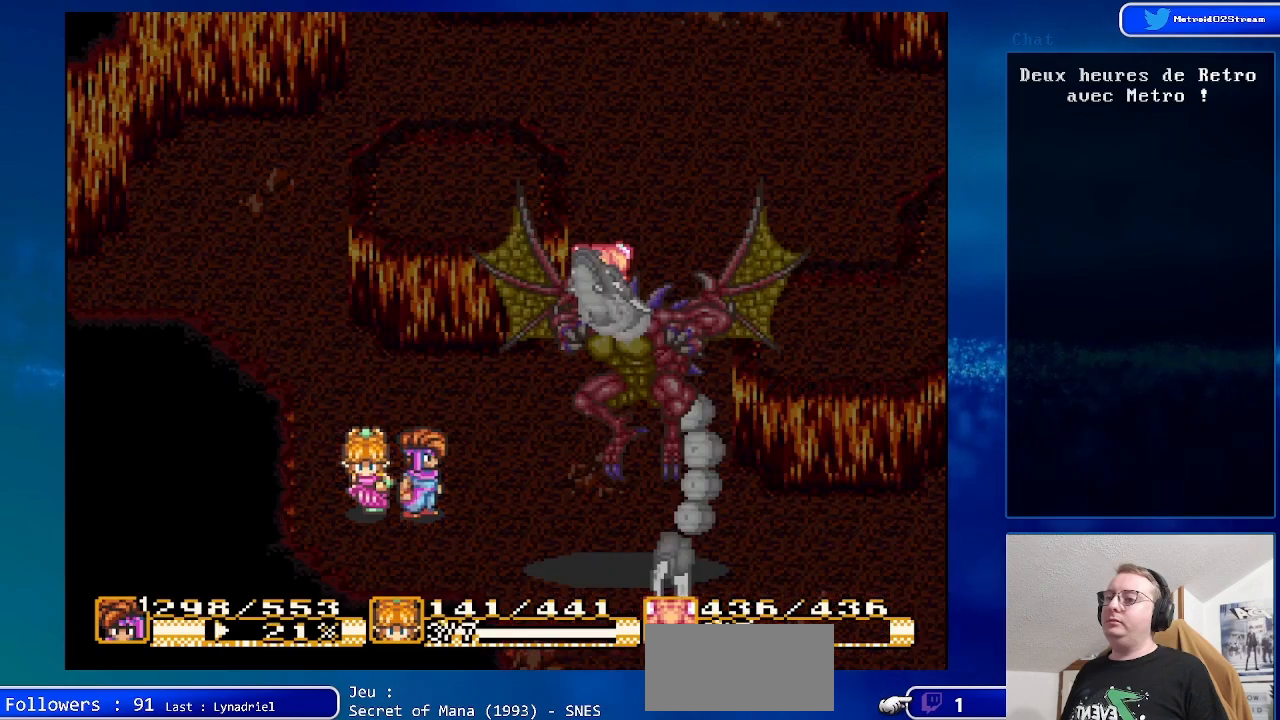
{"buttons": ["A"], "events": [[133, "A", "down"], [267, "A", "up"], [400, "A", "down"]]}
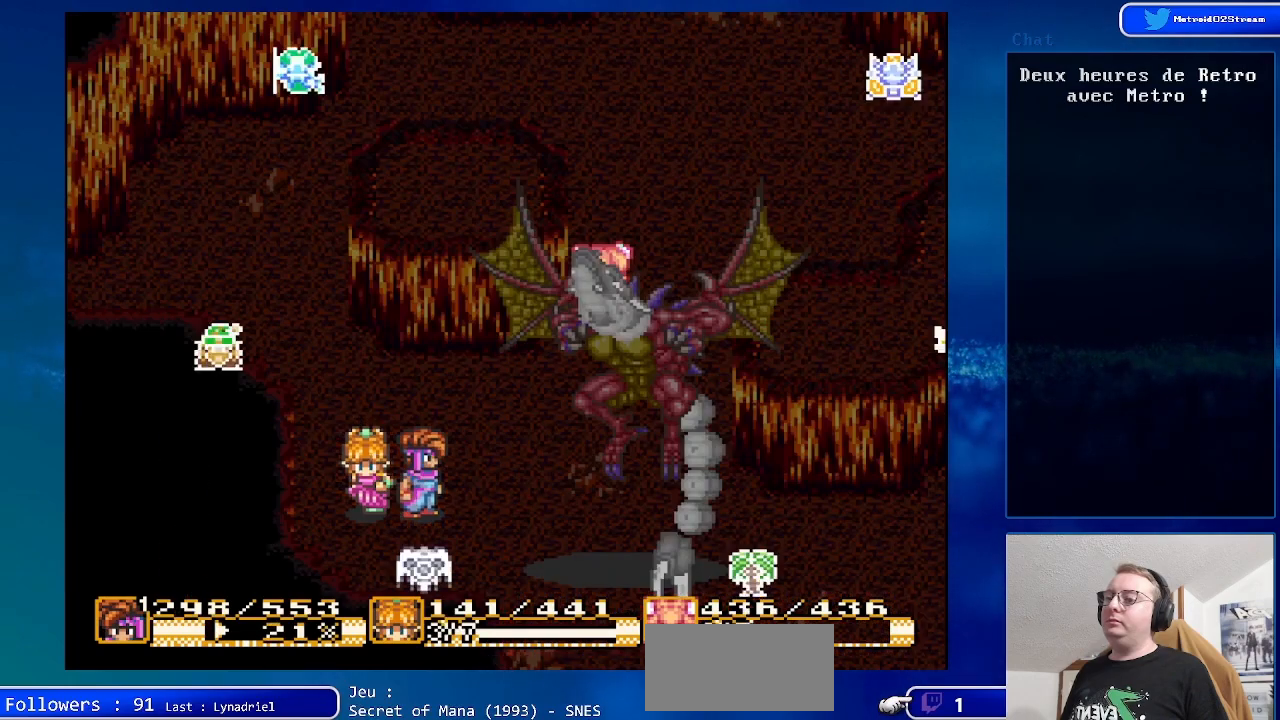
{"buttons": [], "events": [[33, "A", "up"], [133, "A", "down"], [250, "A", "up"], [333, "A", "down"], [467, "A", "up"]]}
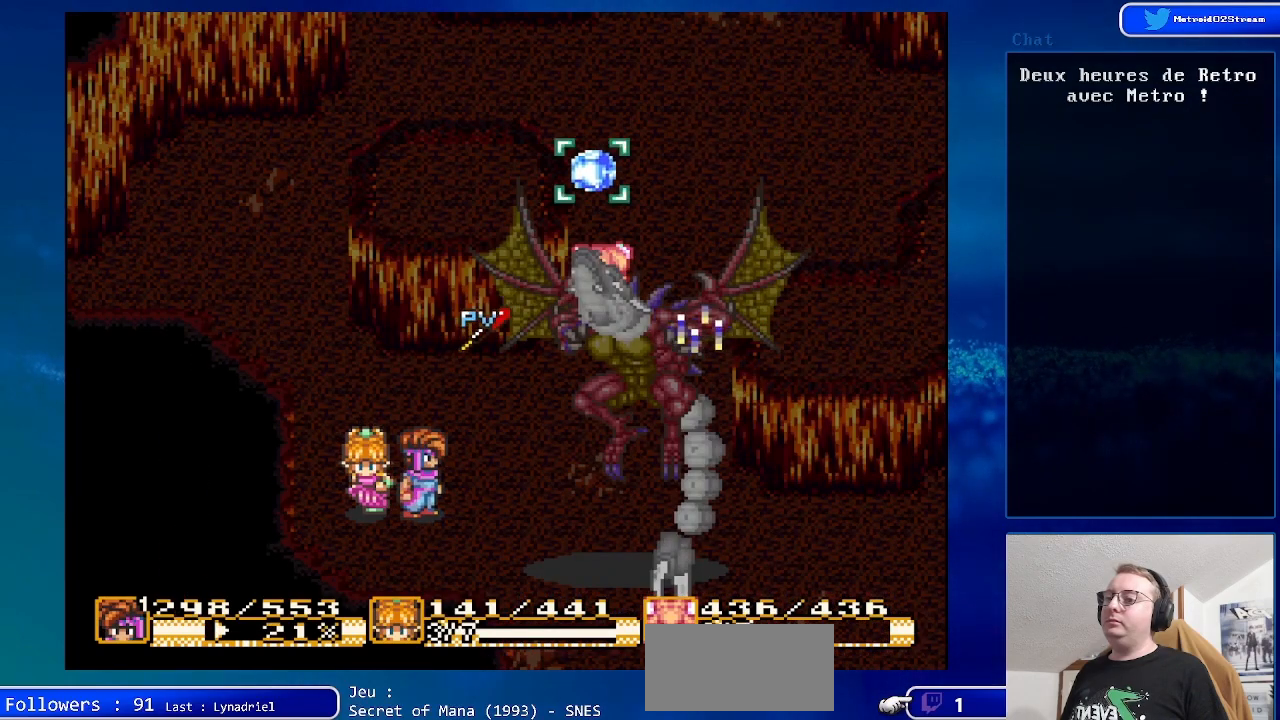
{"buttons": [], "events": [[50, "A", "down"], [167, "A", "up"]]}
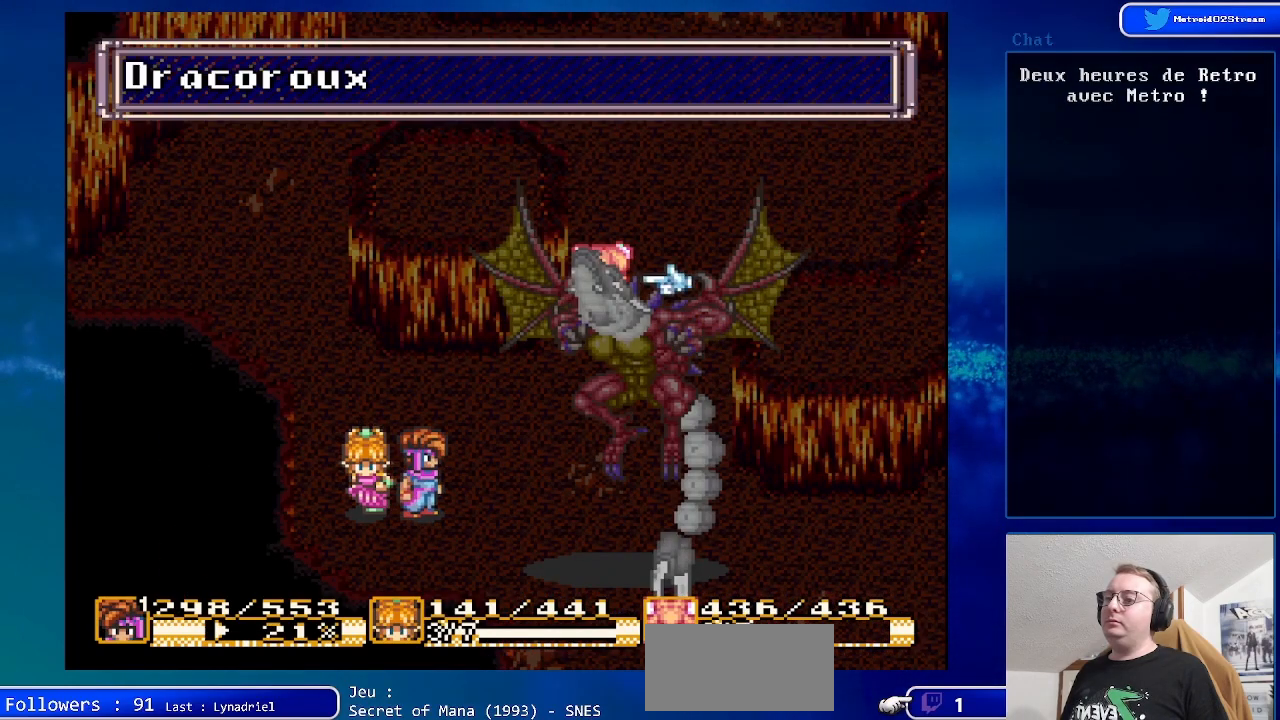
{"buttons": [], "events": [[33, "A", "down"], [200, "A", "up"]]}
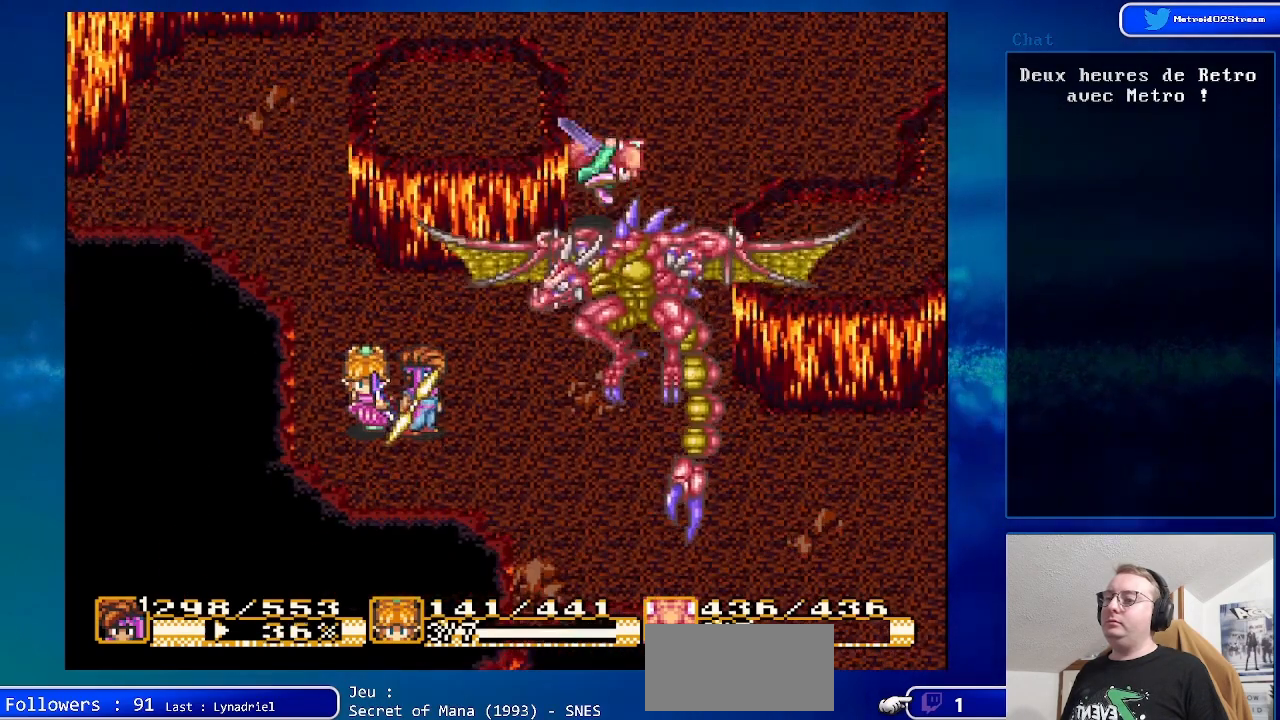
{"buttons": ["DPAD_DOWN", "DPAD_RIGHT"], "events": [[50, "DPAD_RIGHT", "down"], [100, "DPAD_DOWN", "down"]]}
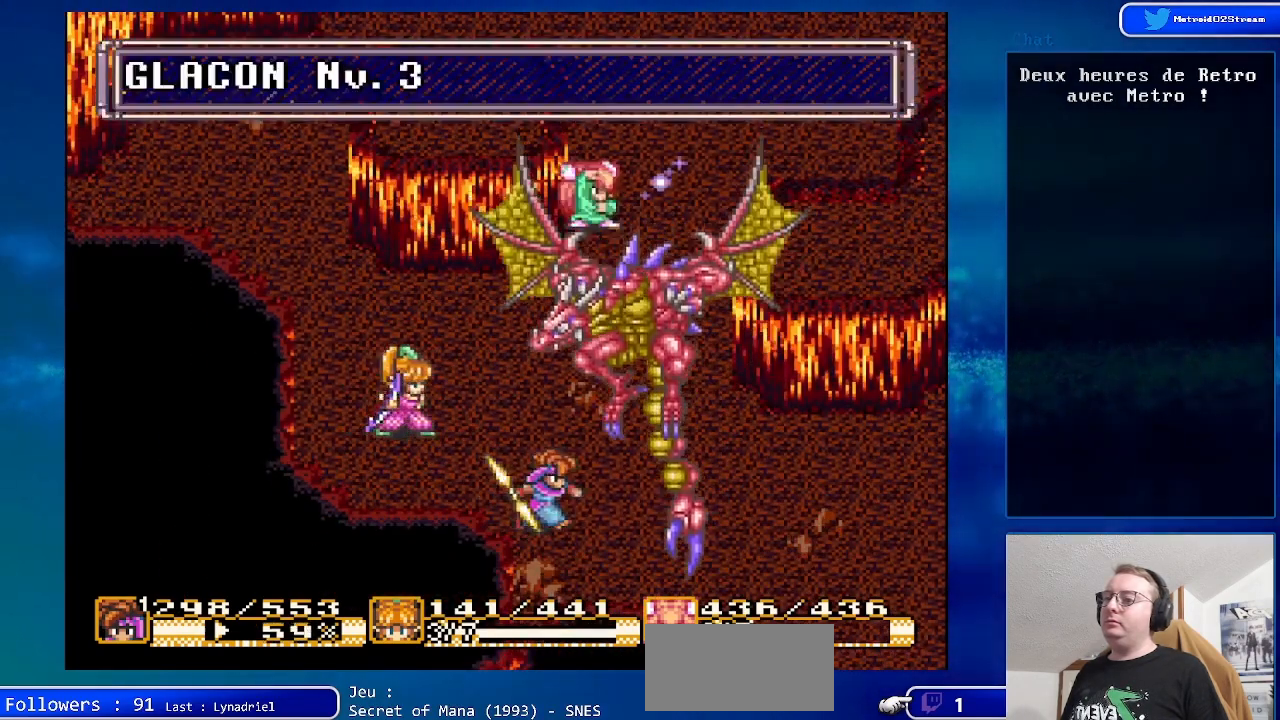
{"buttons": [], "events": [[50, "DPAD_RIGHT", "up"], [167, "DPAD_DOWN", "up"], [200, "DPAD_UP", "down"], [267, "A", "down"], [333, "DPAD_UP", "up"], [467, "A", "up"]]}
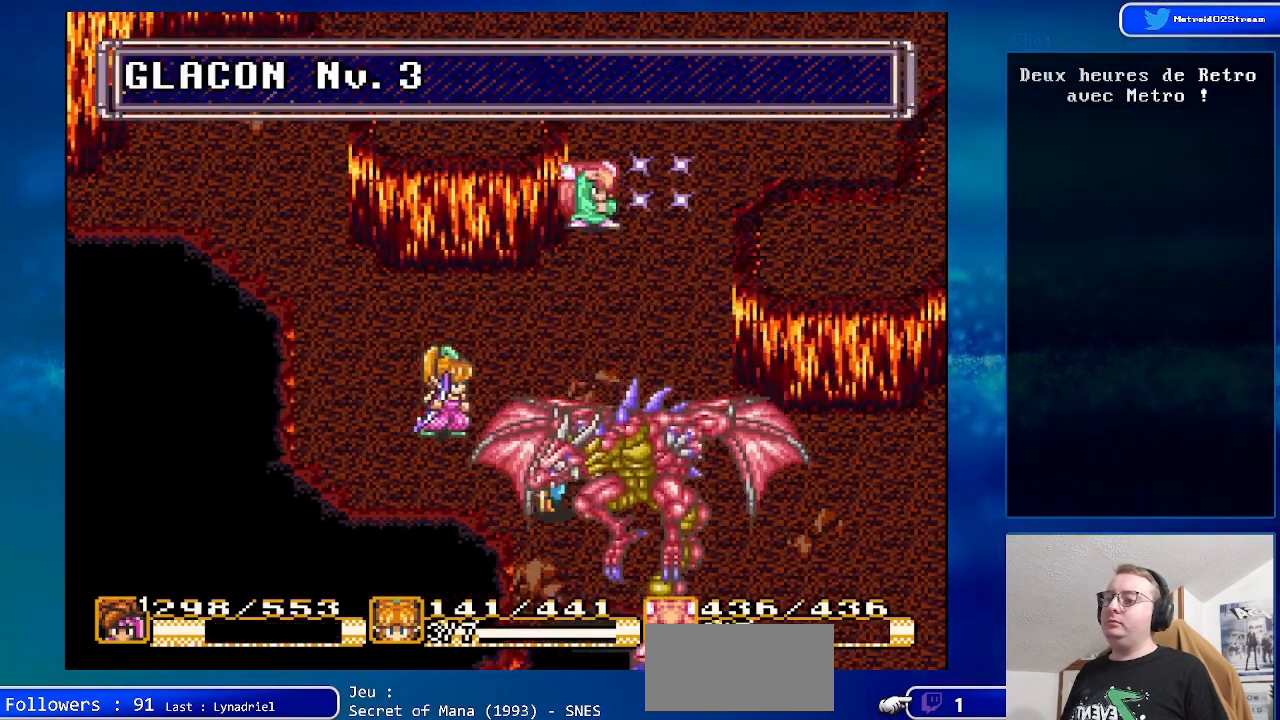
{"buttons": ["DPAD_UP"], "events": [[400, "DPAD_UP", "down"]]}
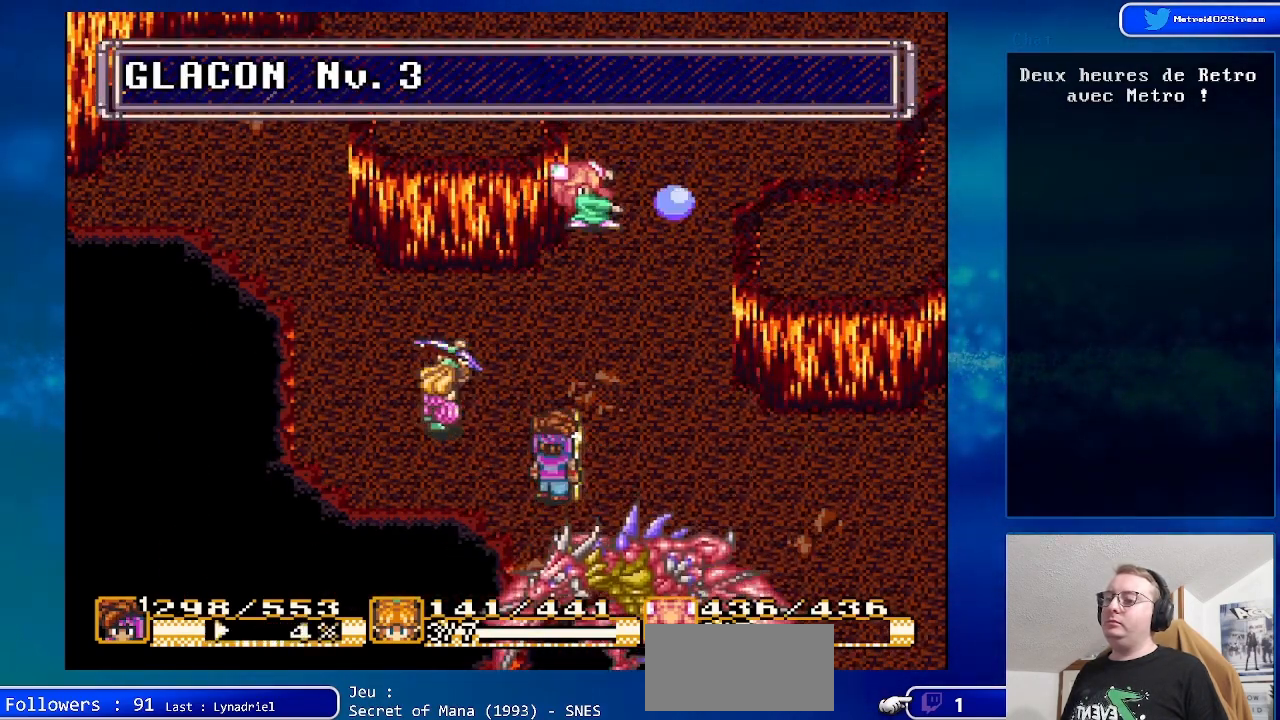
{"buttons": ["DPAD_UP"], "events": []}
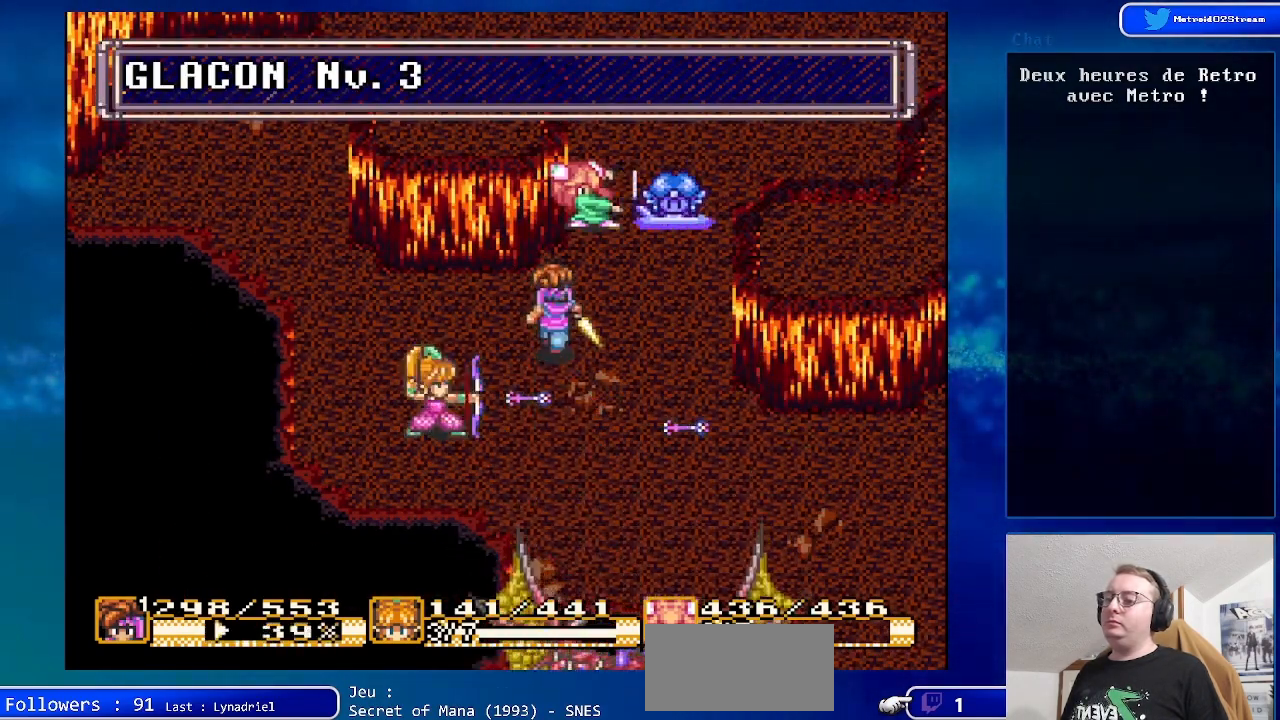
{"buttons": ["DPAD_DOWN"], "events": [[67, "DPAD_UP", "up"], [267, "DPAD_RIGHT", "down"], [367, "DPAD_DOWN", "down"], [400, "DPAD_RIGHT", "up"]]}
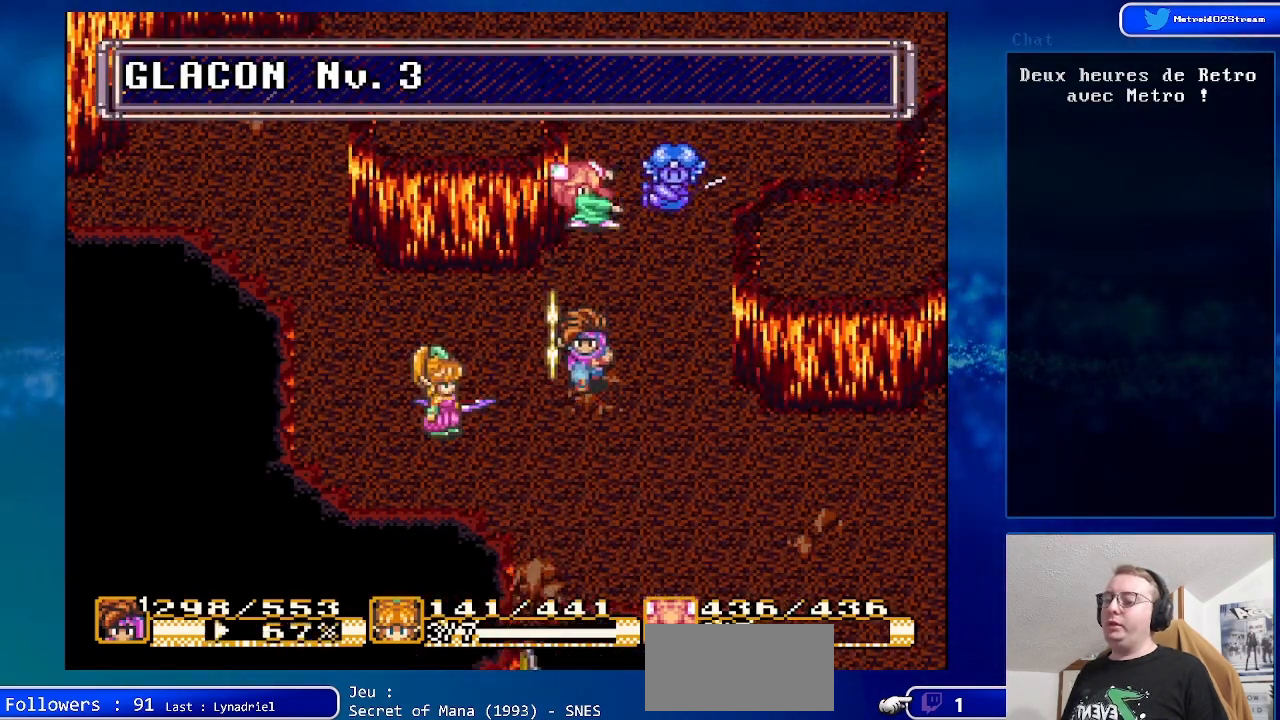
{"buttons": [], "events": [[100, "A", "down"], [300, "A", "up"], [300, "DPAD_DOWN", "up"]]}
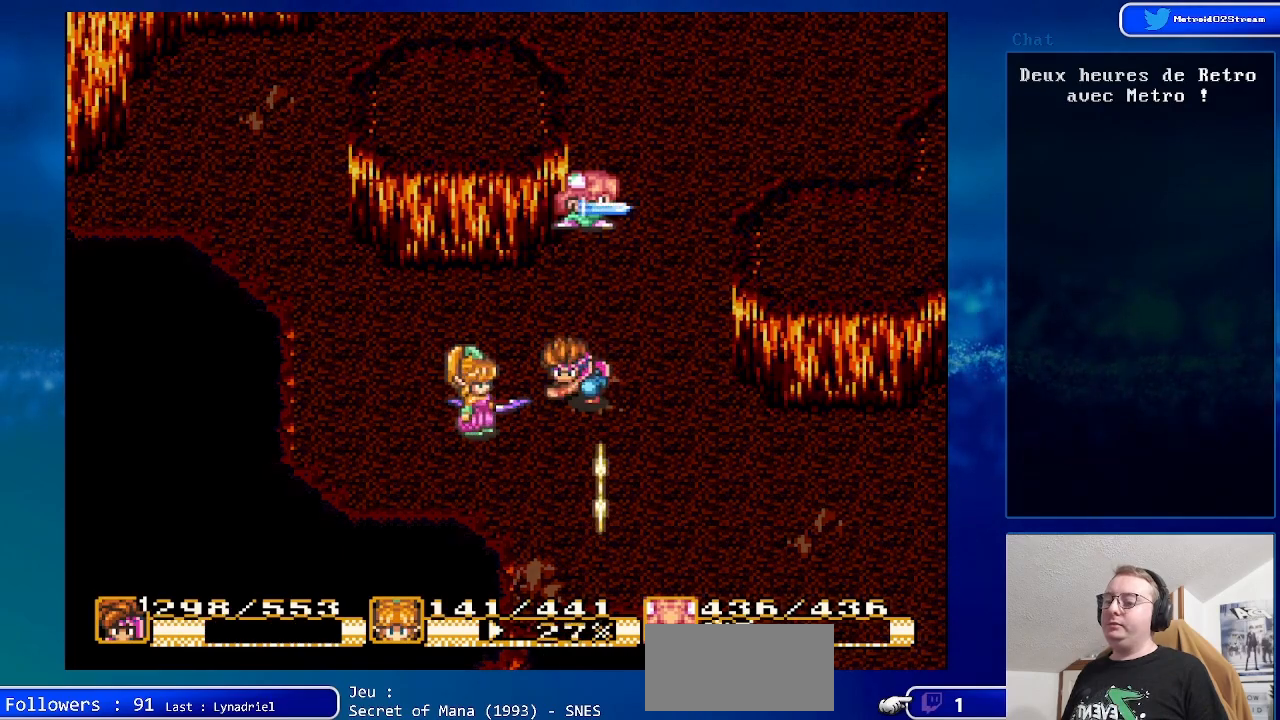
{"buttons": [], "events": []}
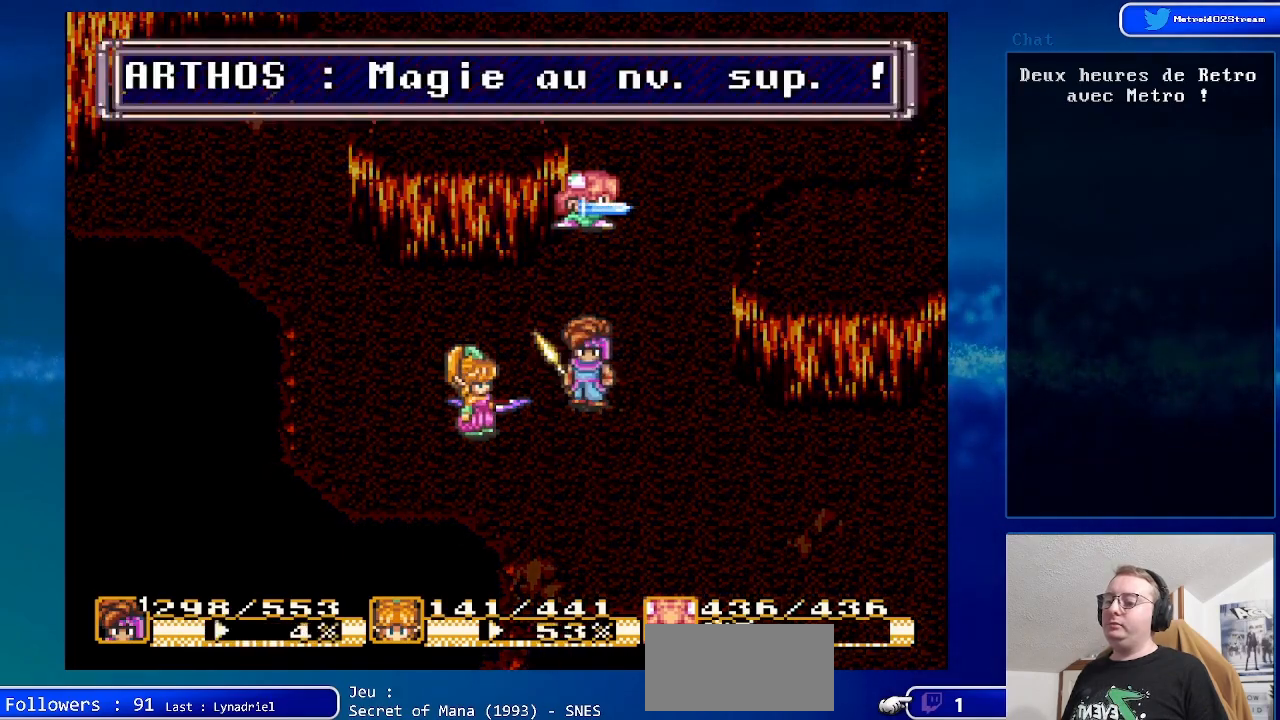
{"buttons": [], "events": []}
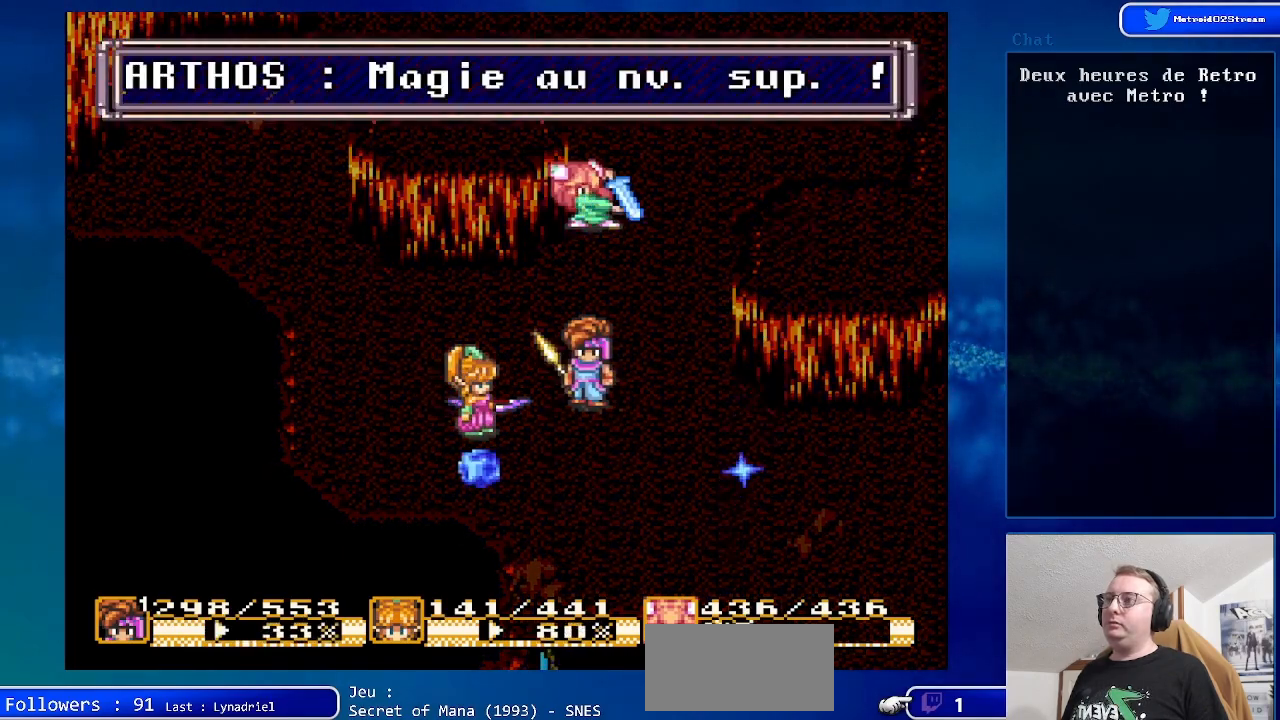
{"buttons": [], "events": []}
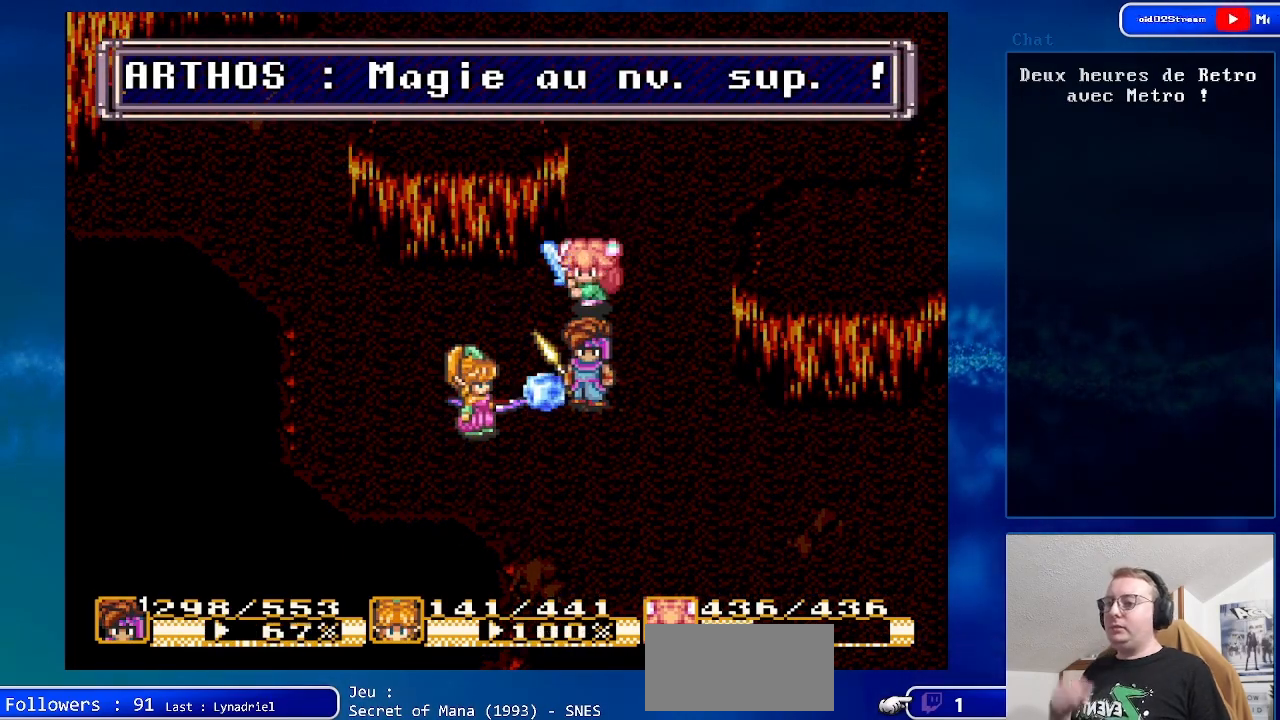
{"buttons": [], "events": []}
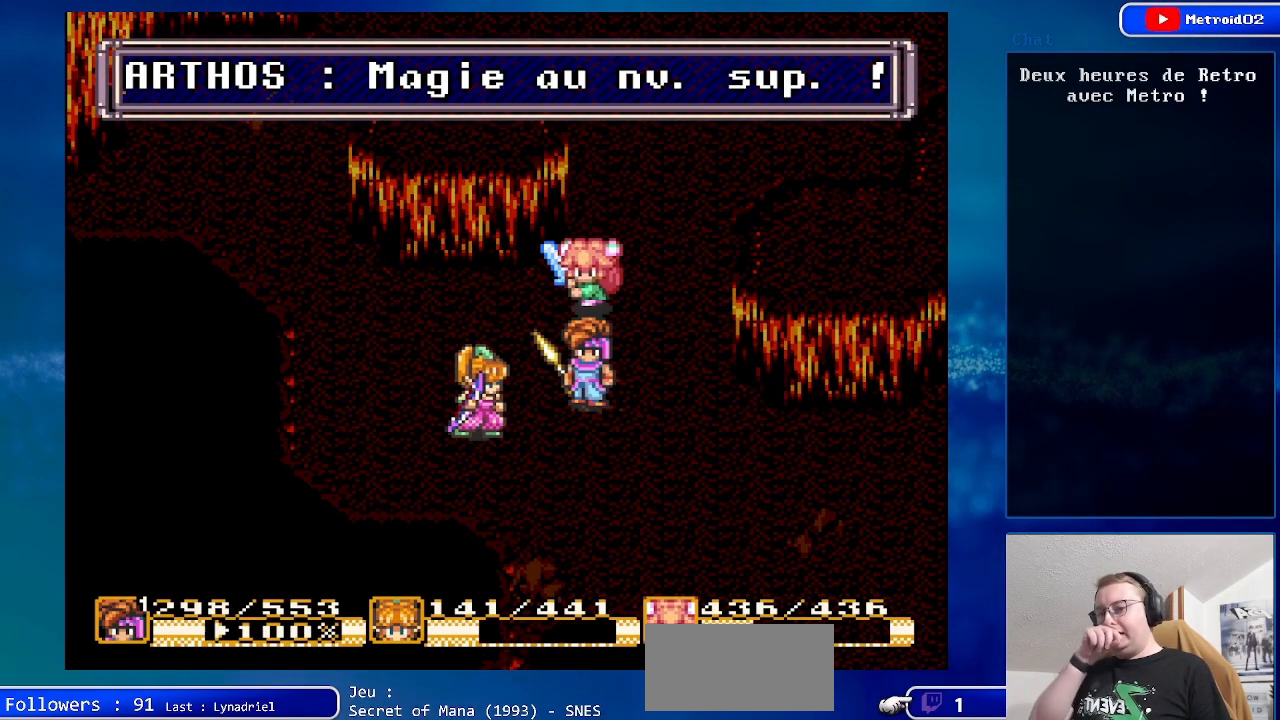
{"buttons": [], "events": []}
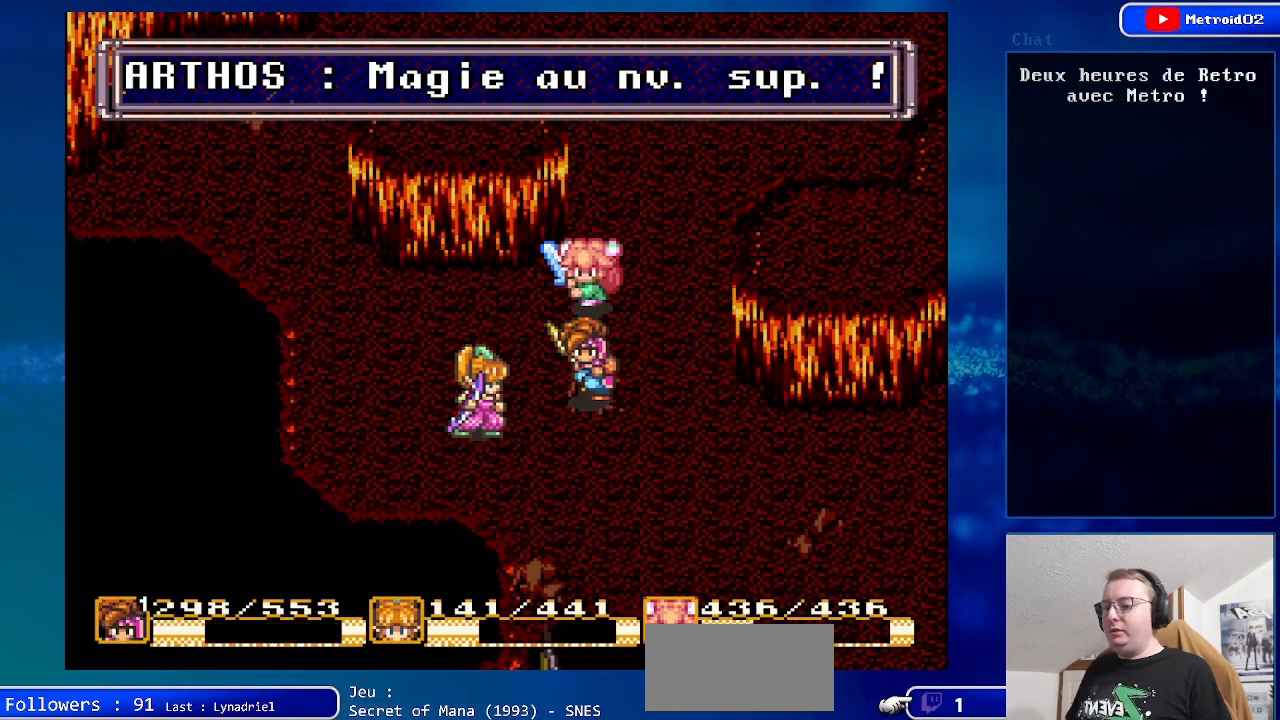
{"buttons": [], "events": []}
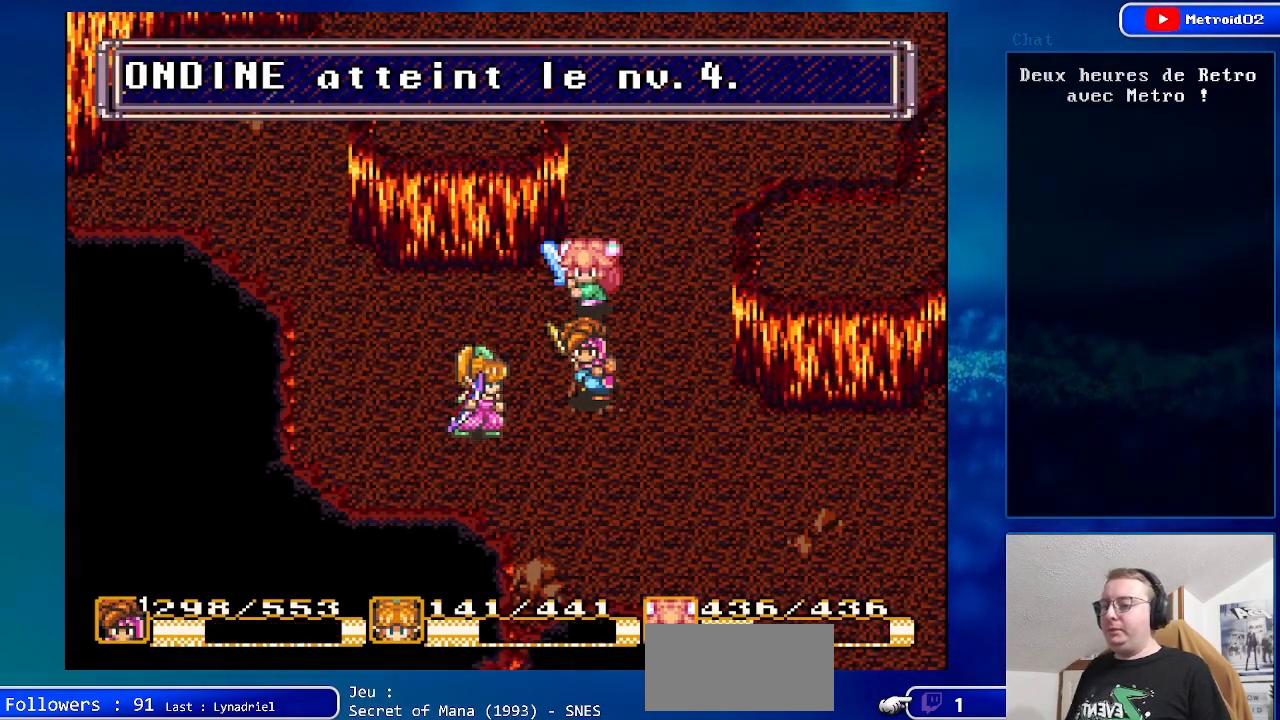
{"buttons": ["DPAD_DOWN", "DPAD_RIGHT"], "events": [[350, "DPAD_RIGHT", "down"], [483, "DPAD_DOWN", "down"]]}
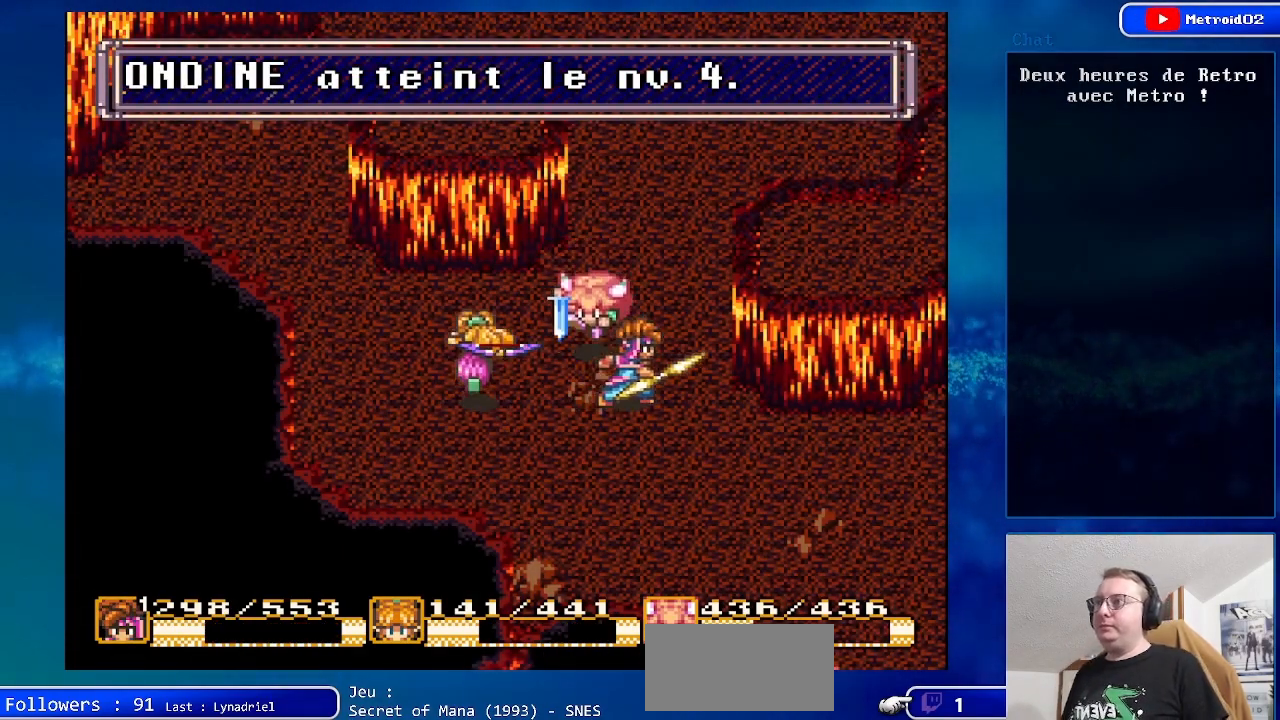
{"buttons": ["DPAD_DOWN", "DPAD_RIGHT"], "events": [[50, "DPAD_RIGHT", "up"], [267, "DPAD_RIGHT", "down"]]}
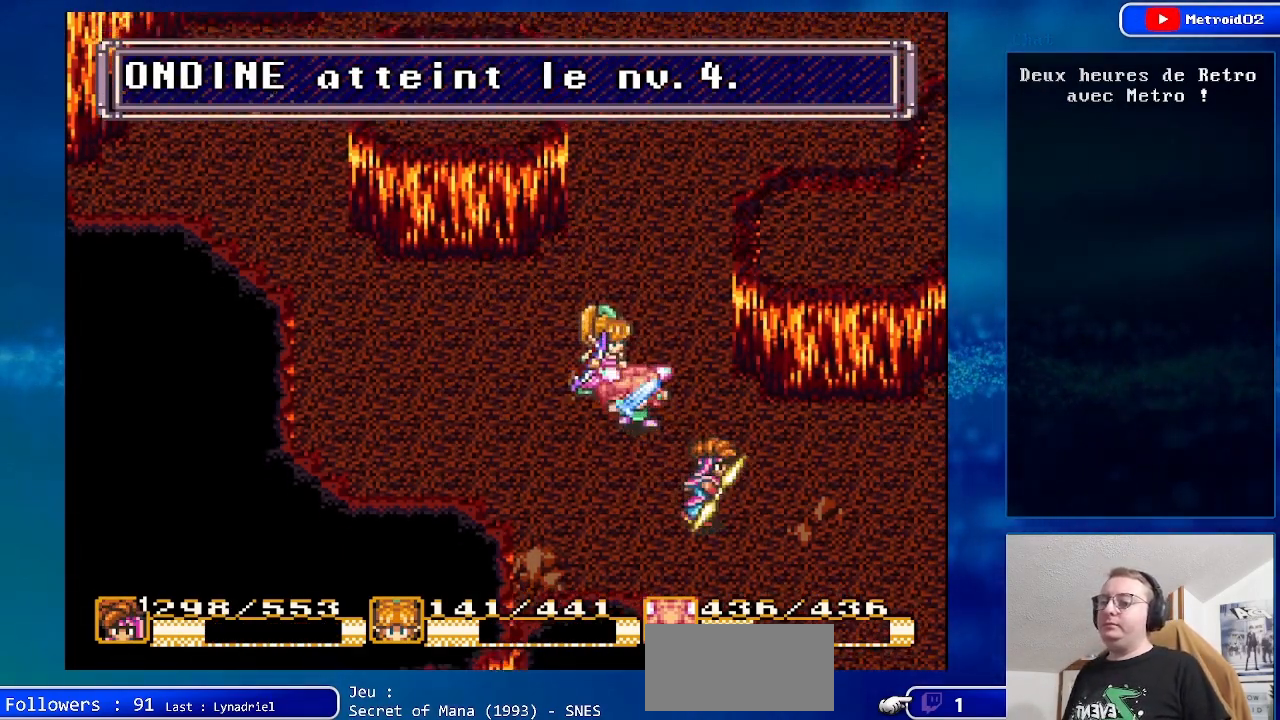
{"buttons": ["DPAD_DOWN", "DPAD_RIGHT"], "events": []}
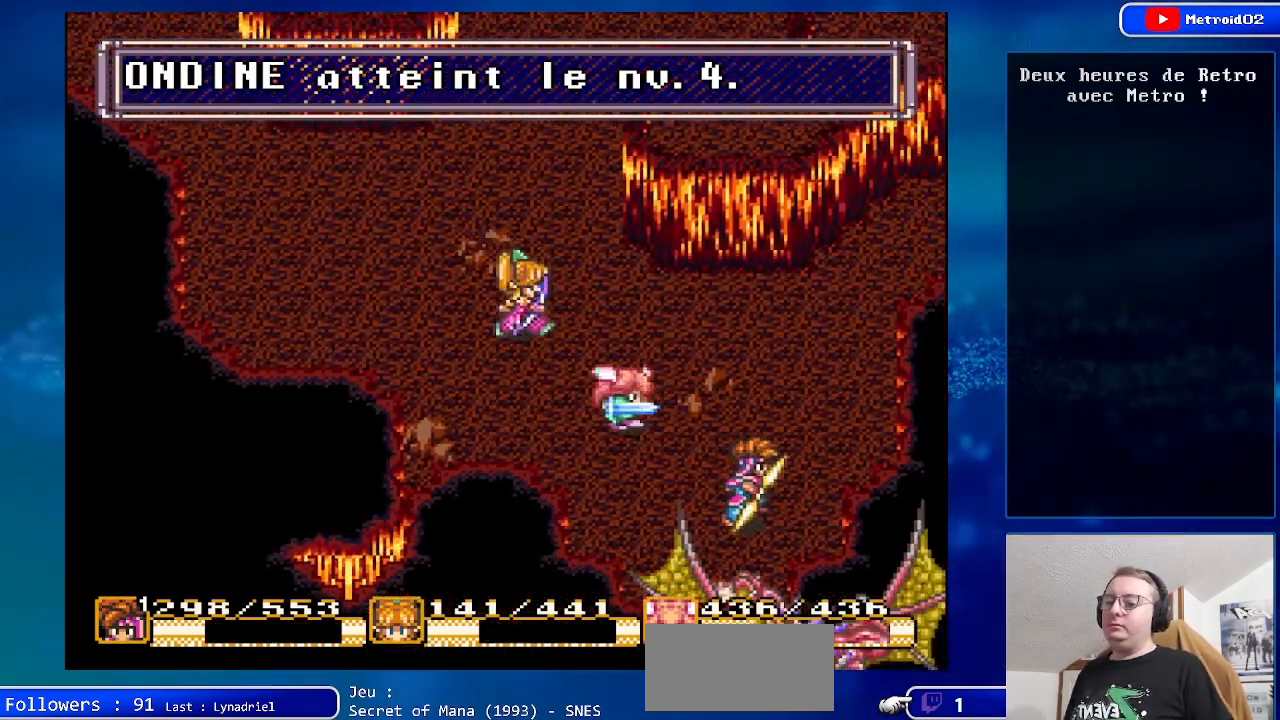
{"buttons": [], "events": [[67, "DPAD_DOWN", "up"], [83, "DPAD_RIGHT", "up"], [250, "DPAD_UP", "down"], [433, "DPAD_UP", "up"]]}
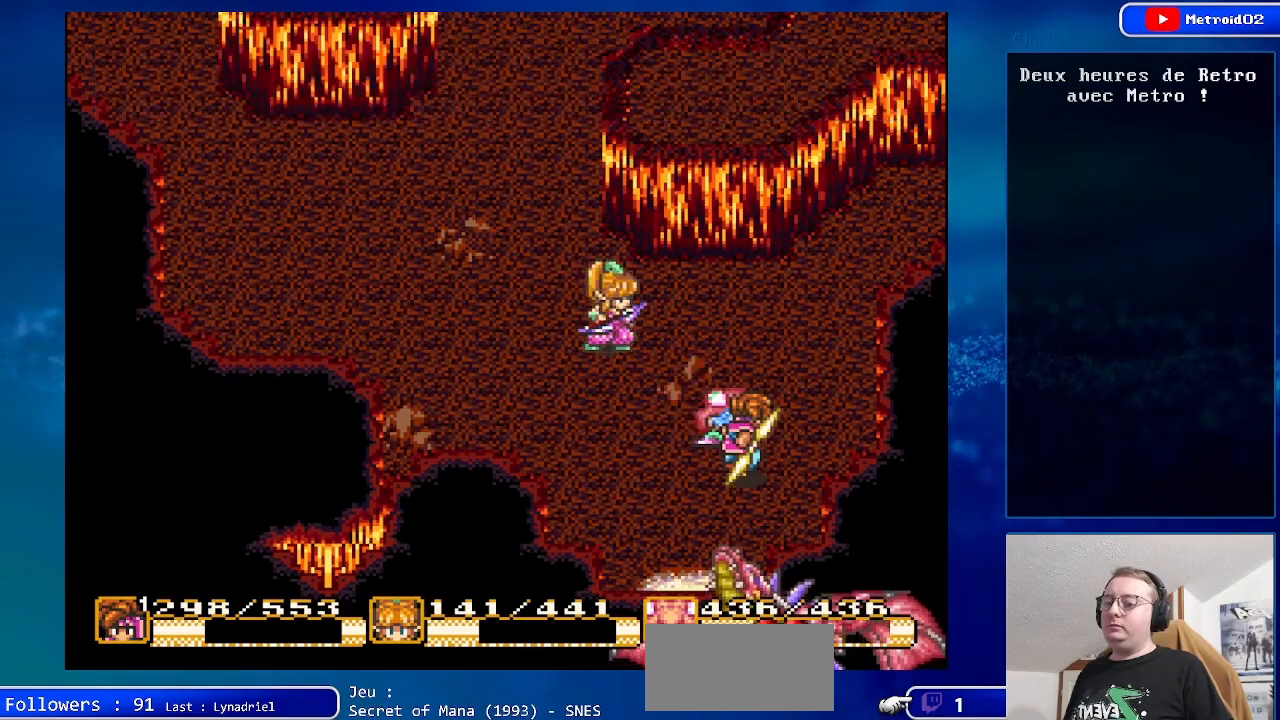
{"buttons": [], "events": [[33, "Y", "down"], [200, "Y", "up"]]}
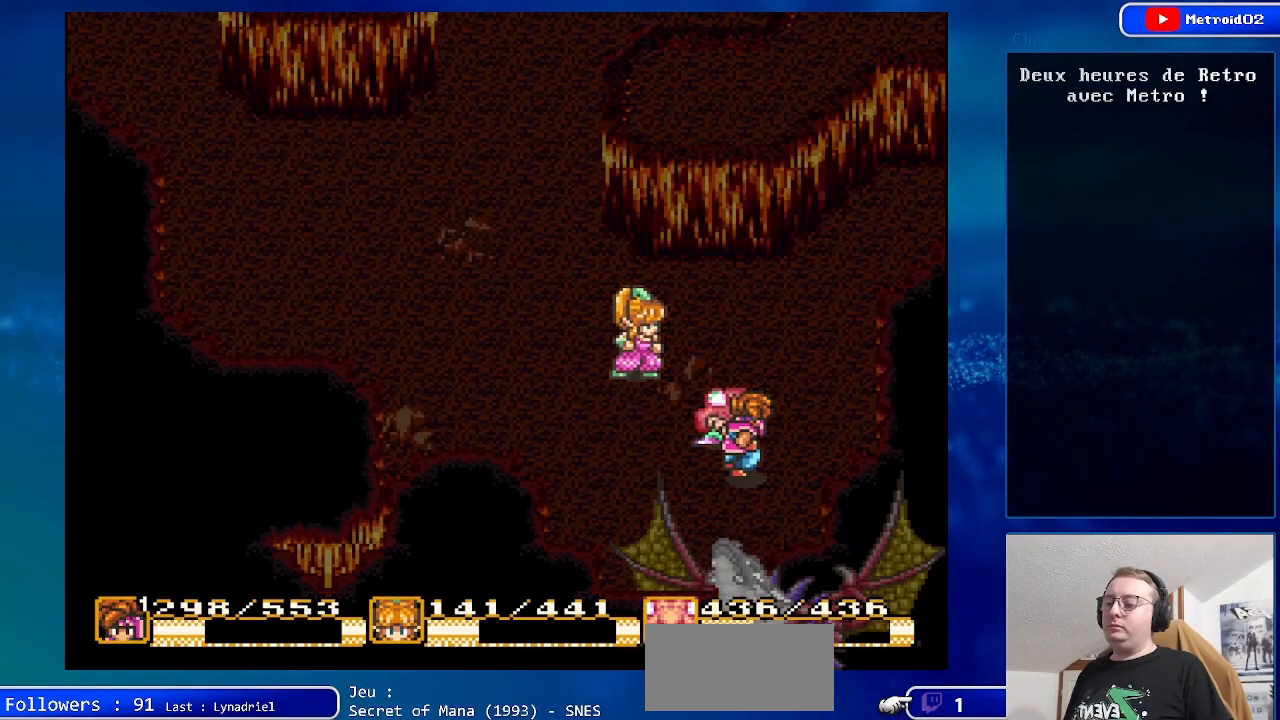
{"buttons": [], "events": []}
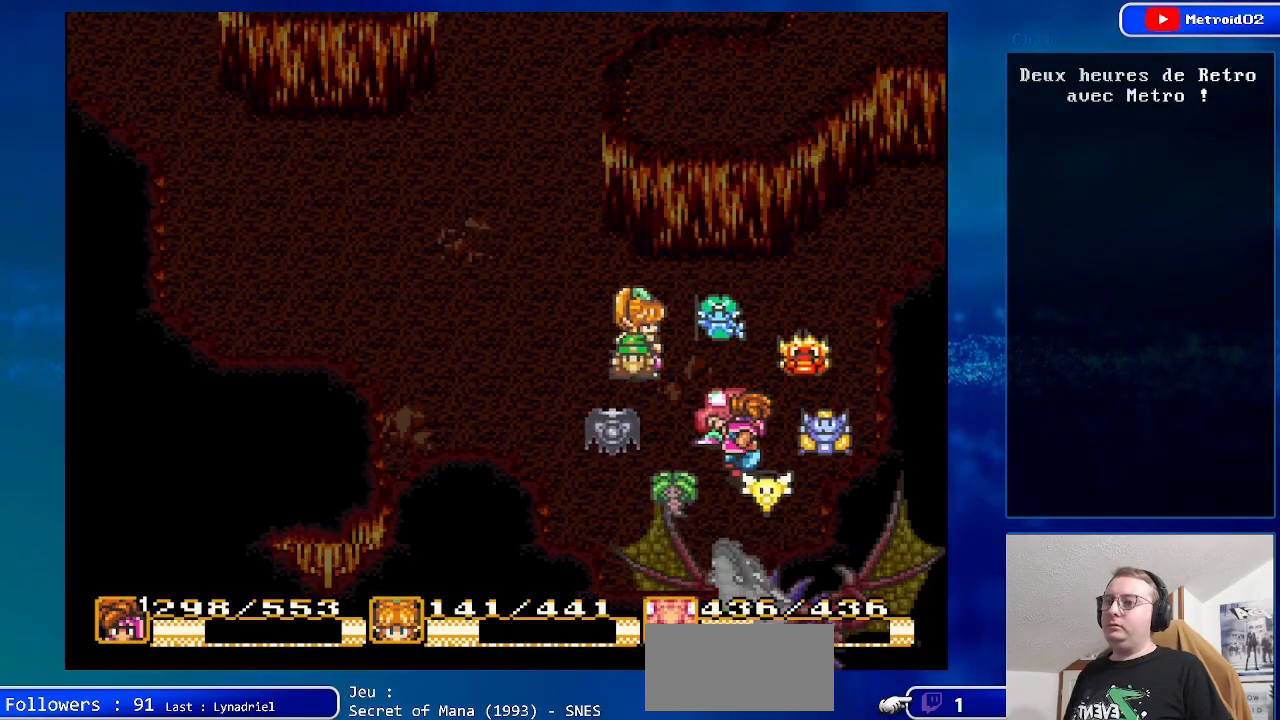
{"buttons": [], "events": [[100, "A", "down"], [233, "A", "up"]]}
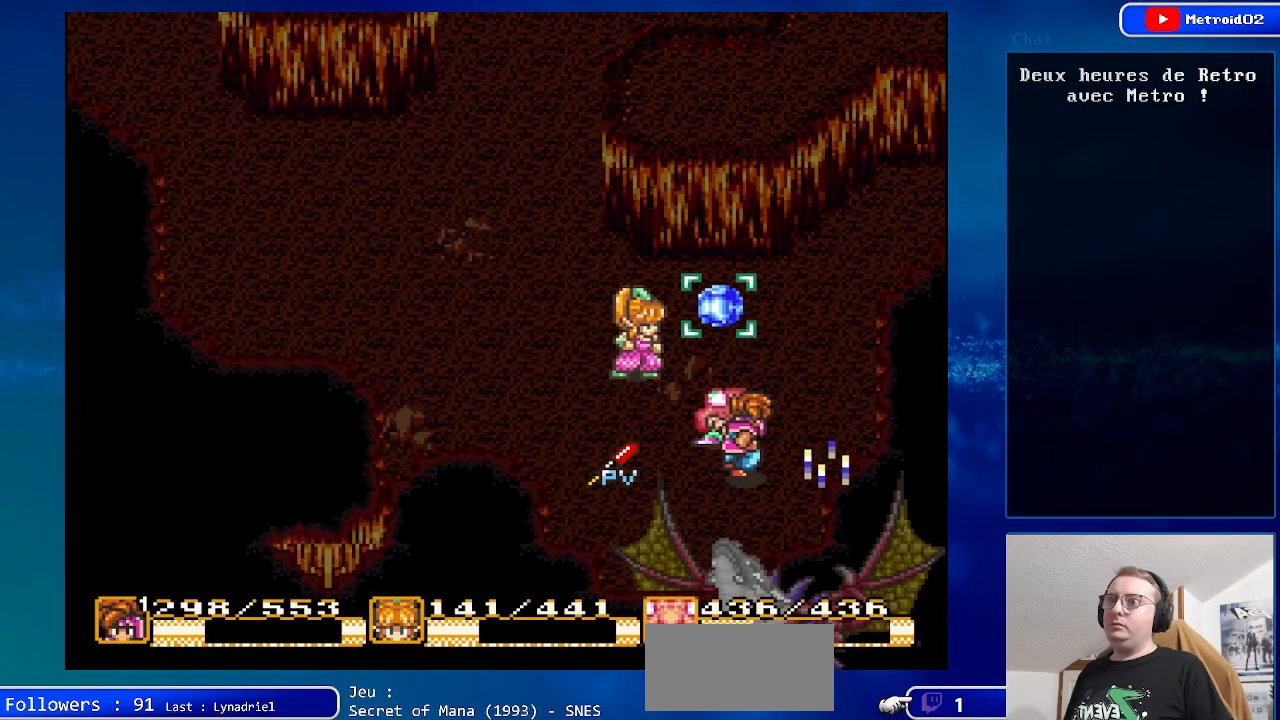
{"buttons": [], "events": [[67, "A", "down"], [200, "A", "up"], [333, "A", "down"], [467, "A", "up"]]}
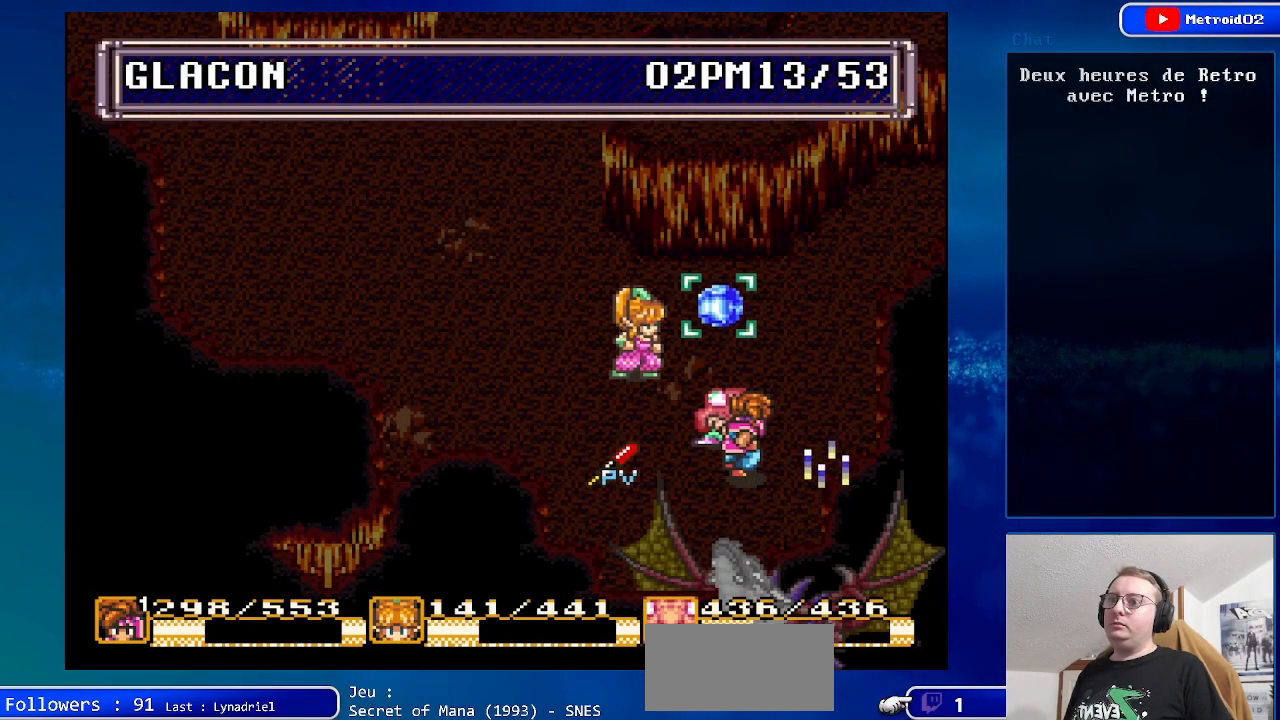
{"buttons": [], "events": [[83, "A", "down"], [433, "A", "up"]]}
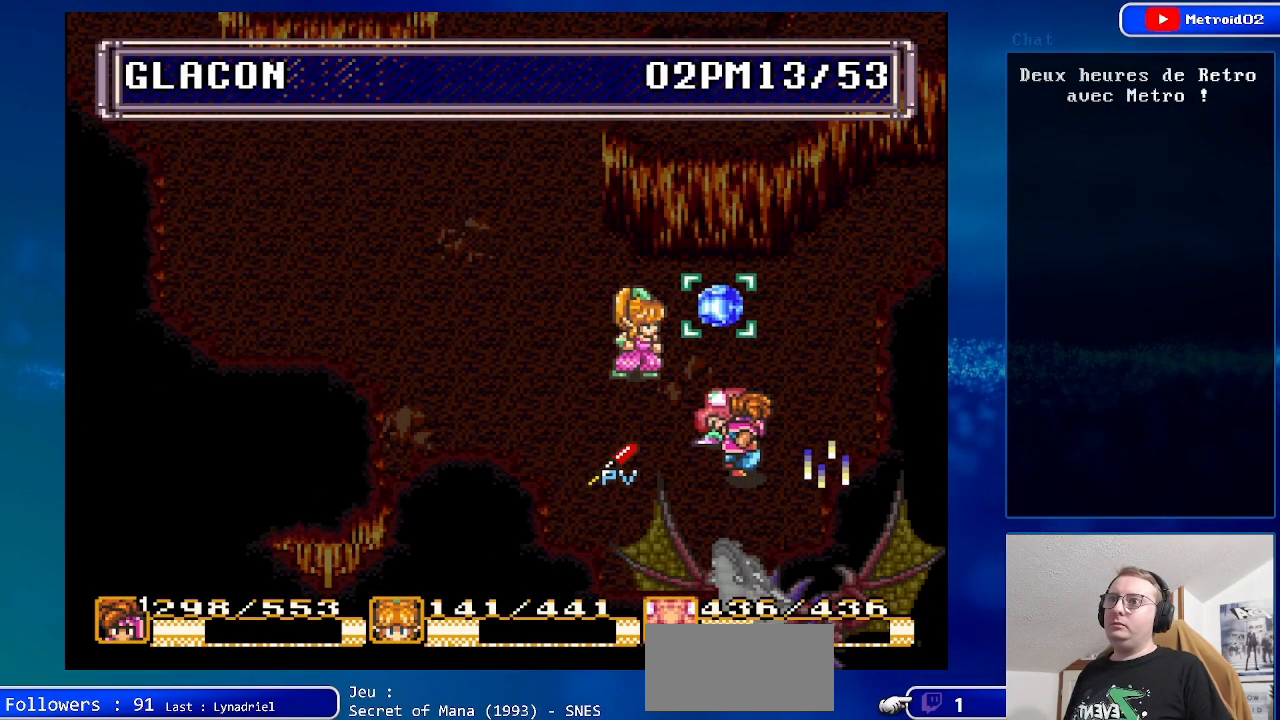
{"buttons": ["X"], "events": [[100, "A", "down"], [250, "A", "up"], [367, "X", "down"]]}
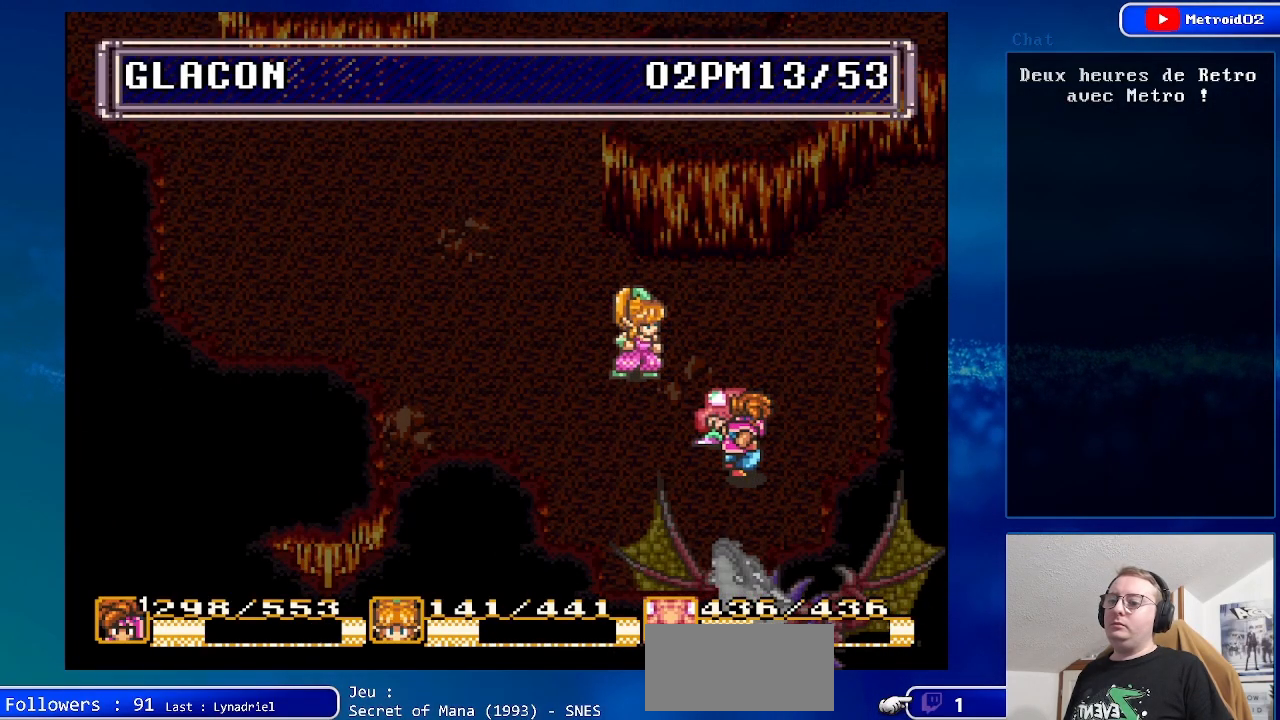
{"buttons": ["X"], "events": [[33, "X", "up"], [350, "X", "down"]]}
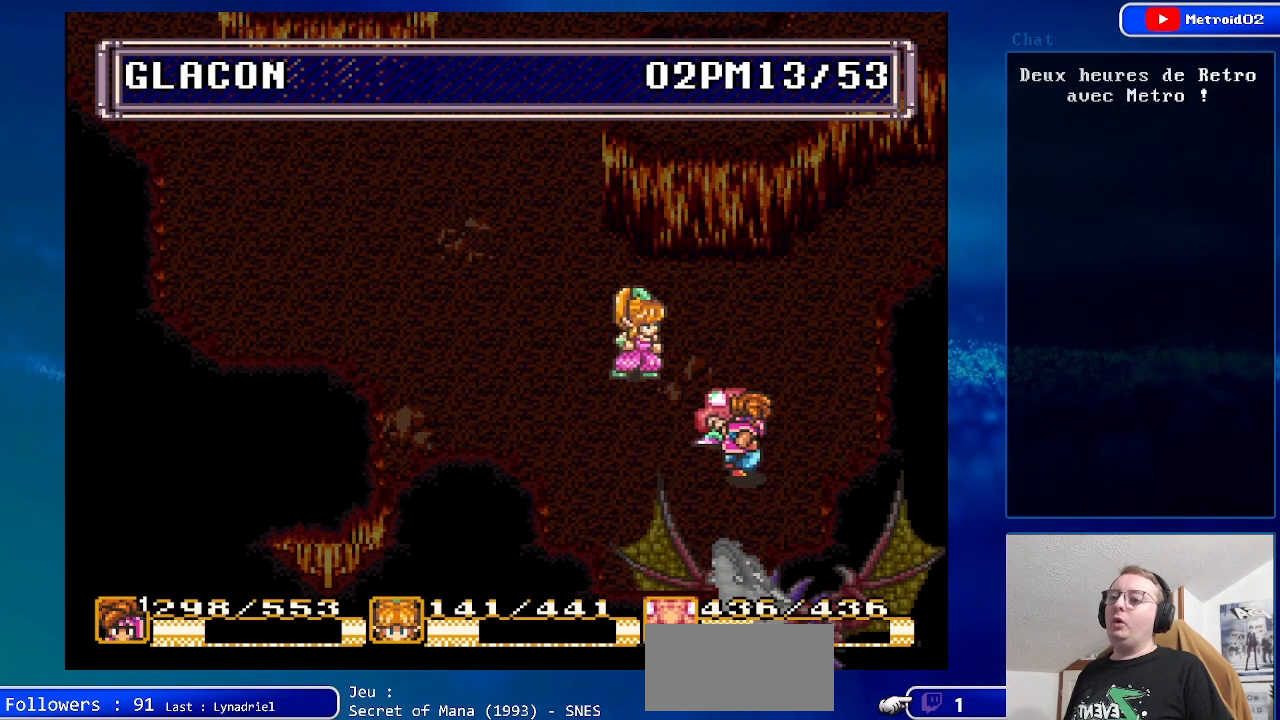
{"buttons": ["X"], "events": [[50, "X", "up"], [383, "X", "down"]]}